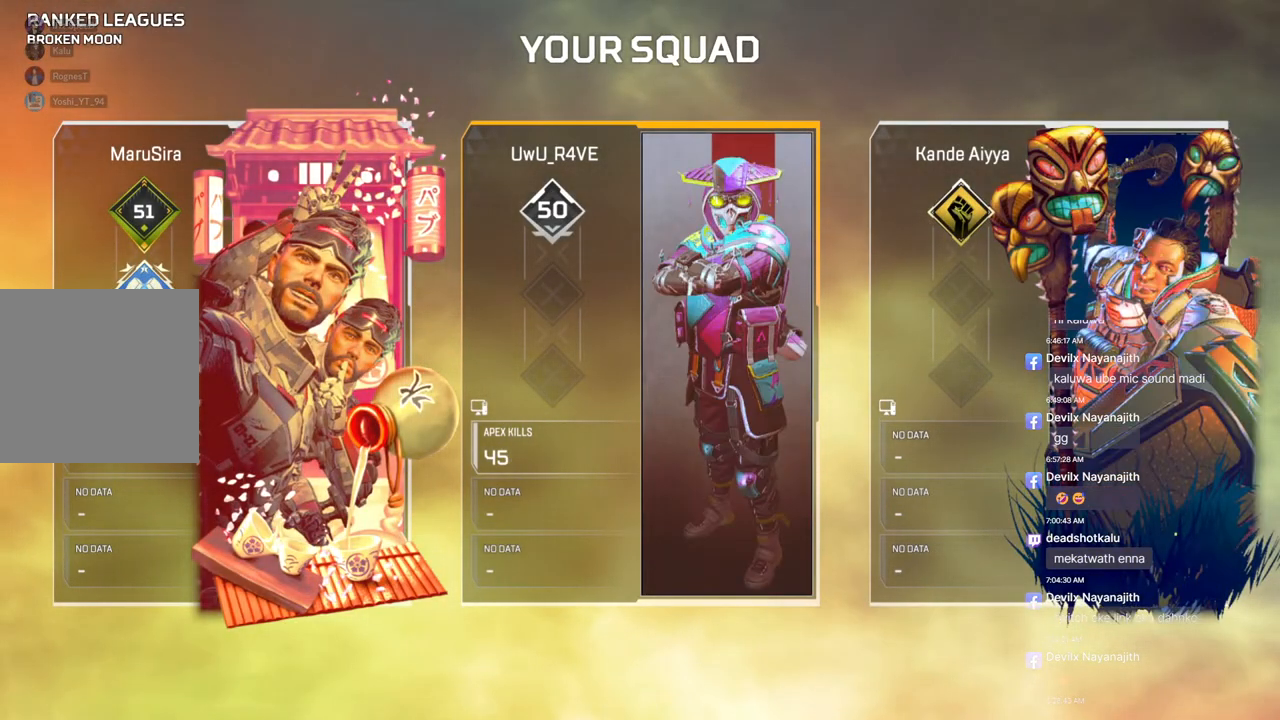
Gameplay with a controller (Xbox layout); each line is a JSON object with the inputs held at the frame after it. "events" lists button and stick changes between this image and that frame as [ms after this image, input, new state], when the widget could be followed in between. Not read: HOME L3.
{"buttons": [], "left_stick": "center", "right_stick": "center", "events": [[167, "right_stick", "up-right"], [300, "right_stick", "center"]]}
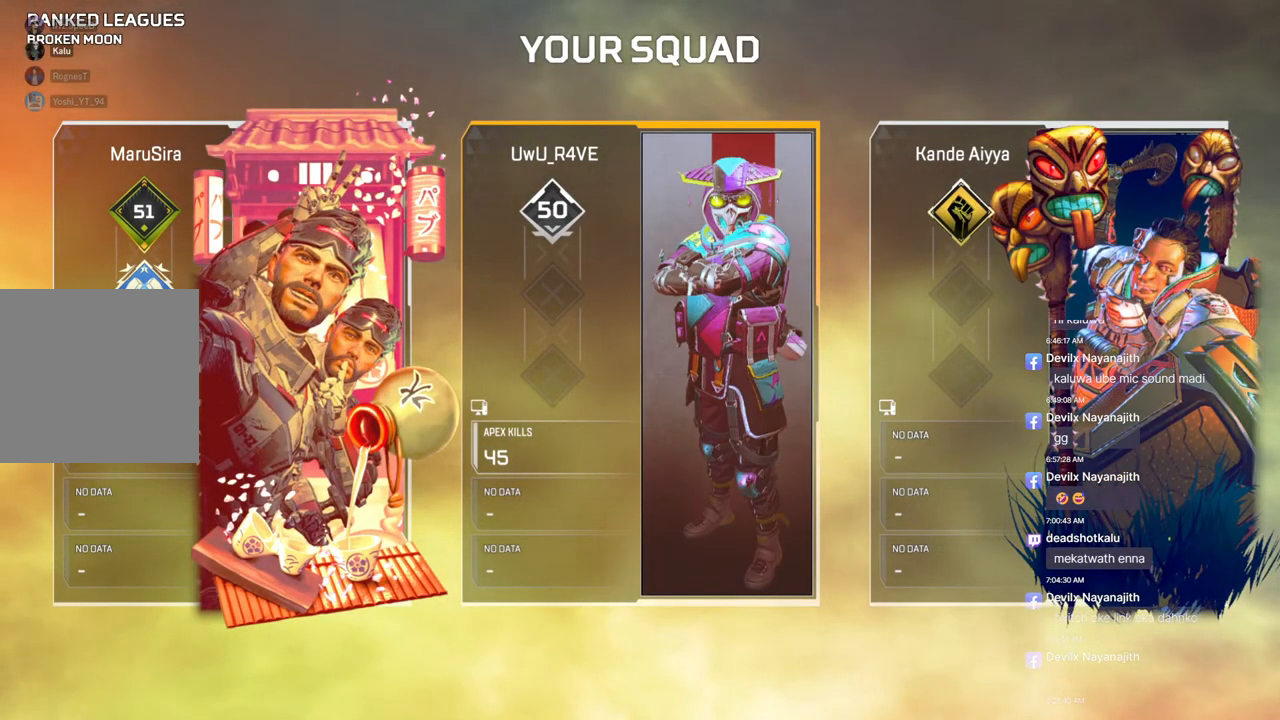
{"buttons": [], "left_stick": "center", "right_stick": "right", "events": [[100, "right_stick", "up-left"], [233, "right_stick", "left"], [367, "right_stick", "down"], [500, "right_stick", "right"]]}
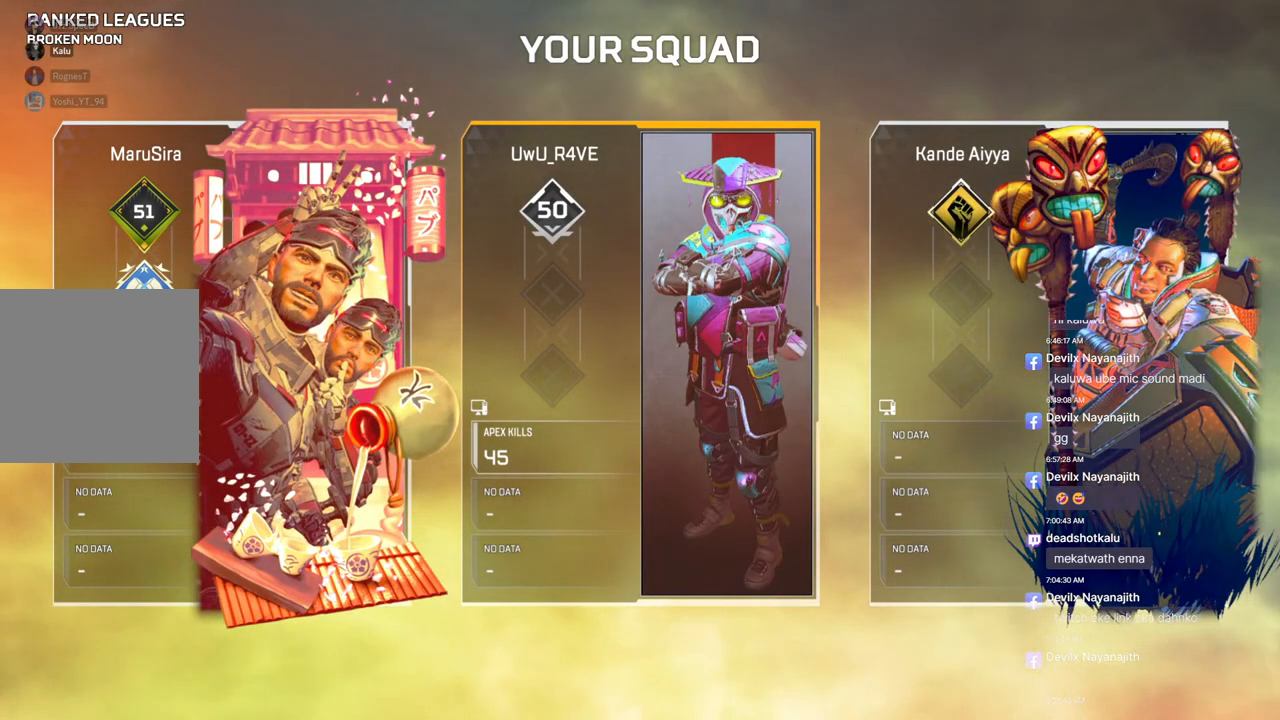
{"buttons": [], "left_stick": "center", "right_stick": "center", "events": [[100, "right_stick", "center"]]}
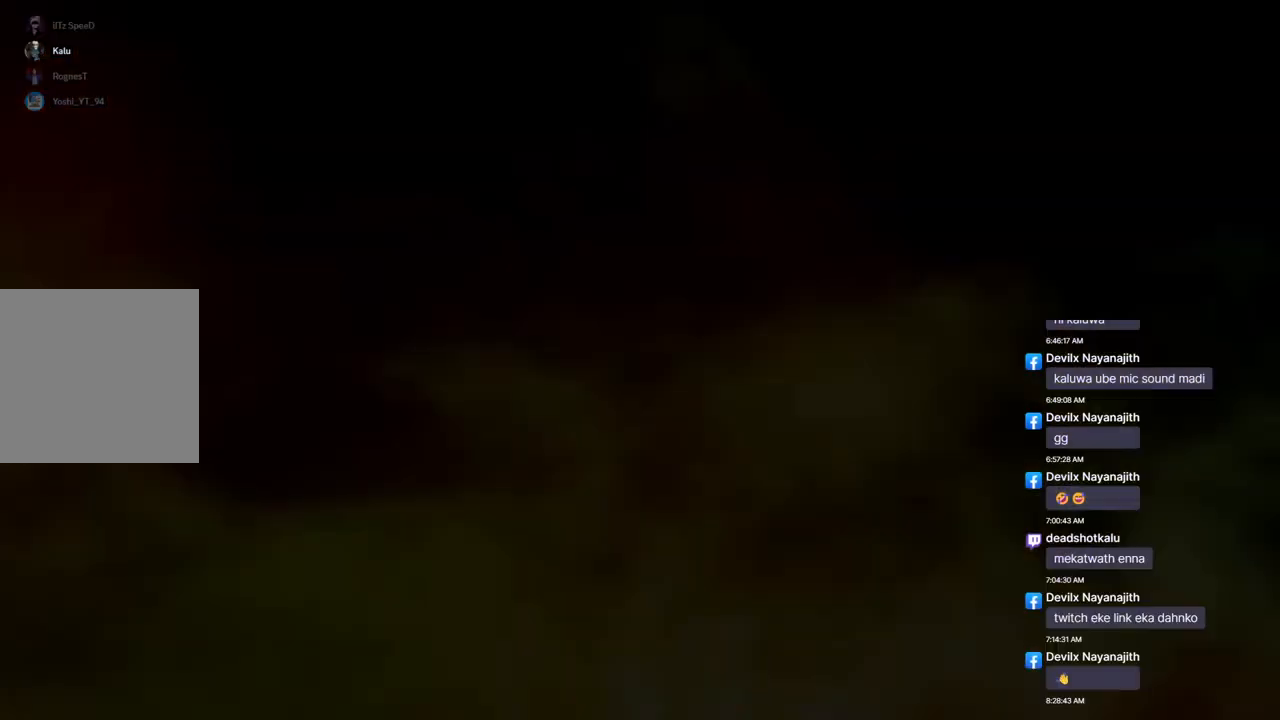
{"buttons": [], "left_stick": "center", "right_stick": "center", "events": []}
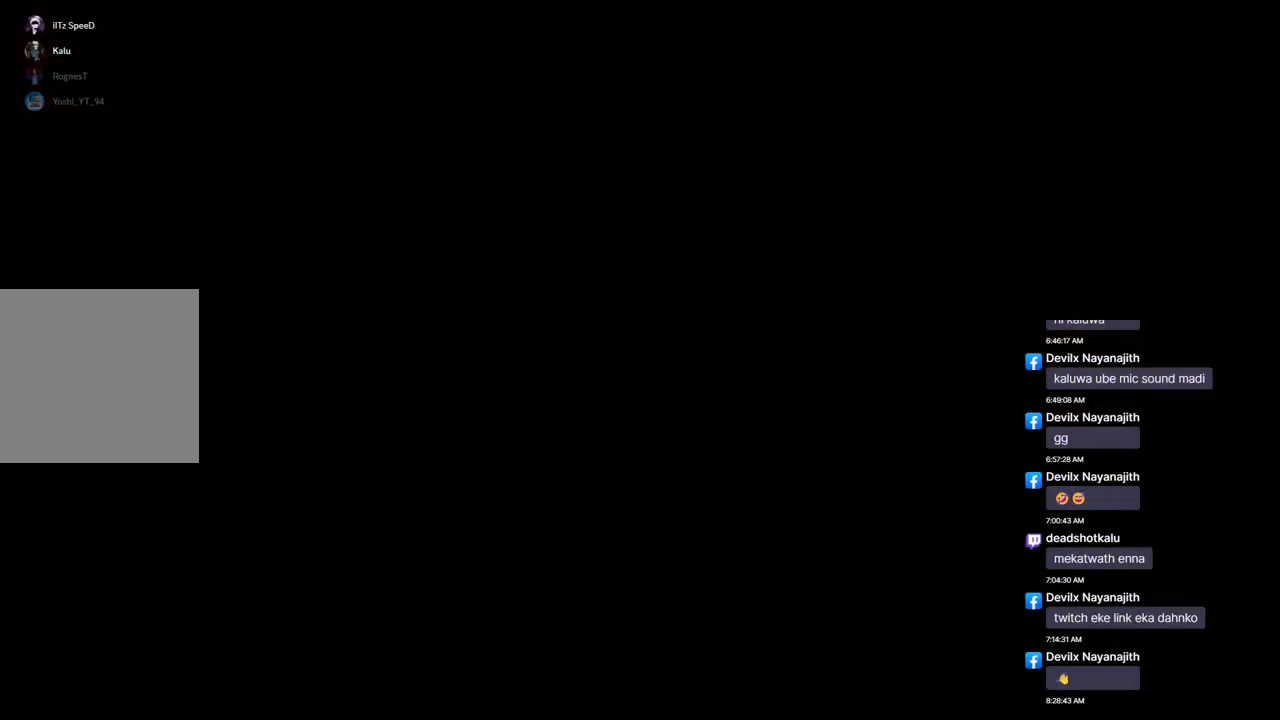
{"buttons": [], "left_stick": "center", "right_stick": "center", "events": []}
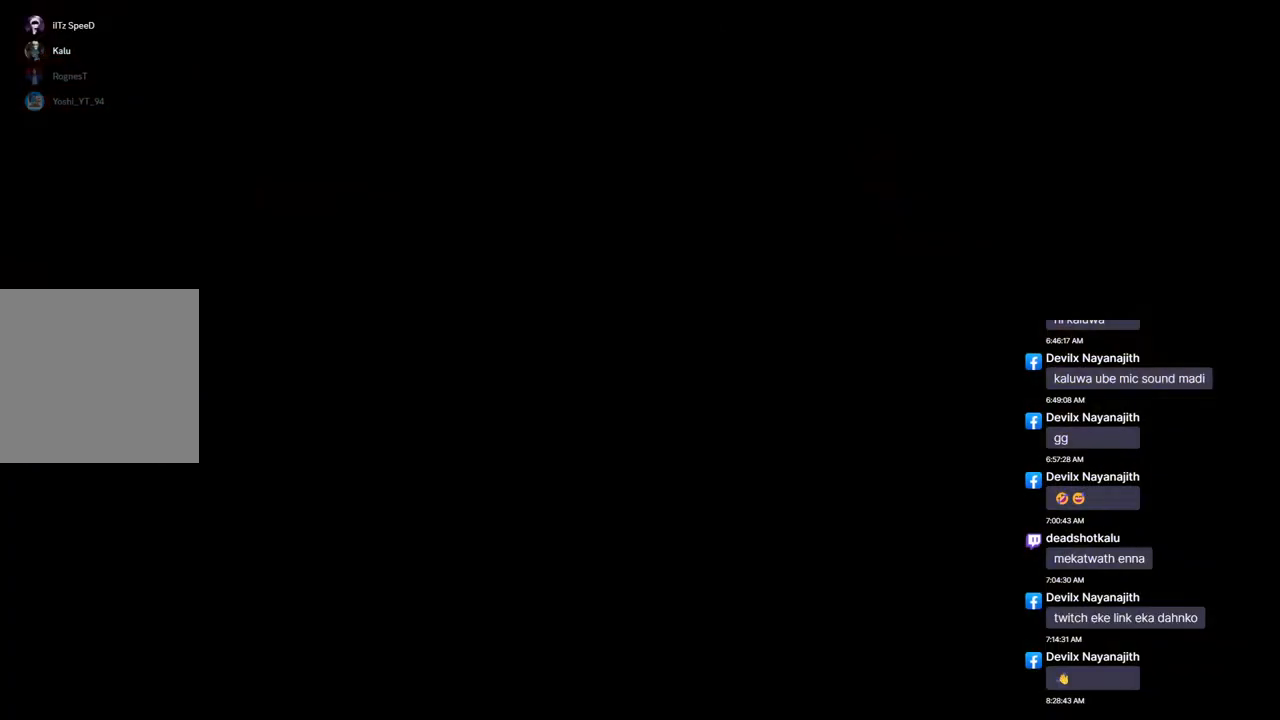
{"buttons": [], "left_stick": "center", "right_stick": "center", "events": []}
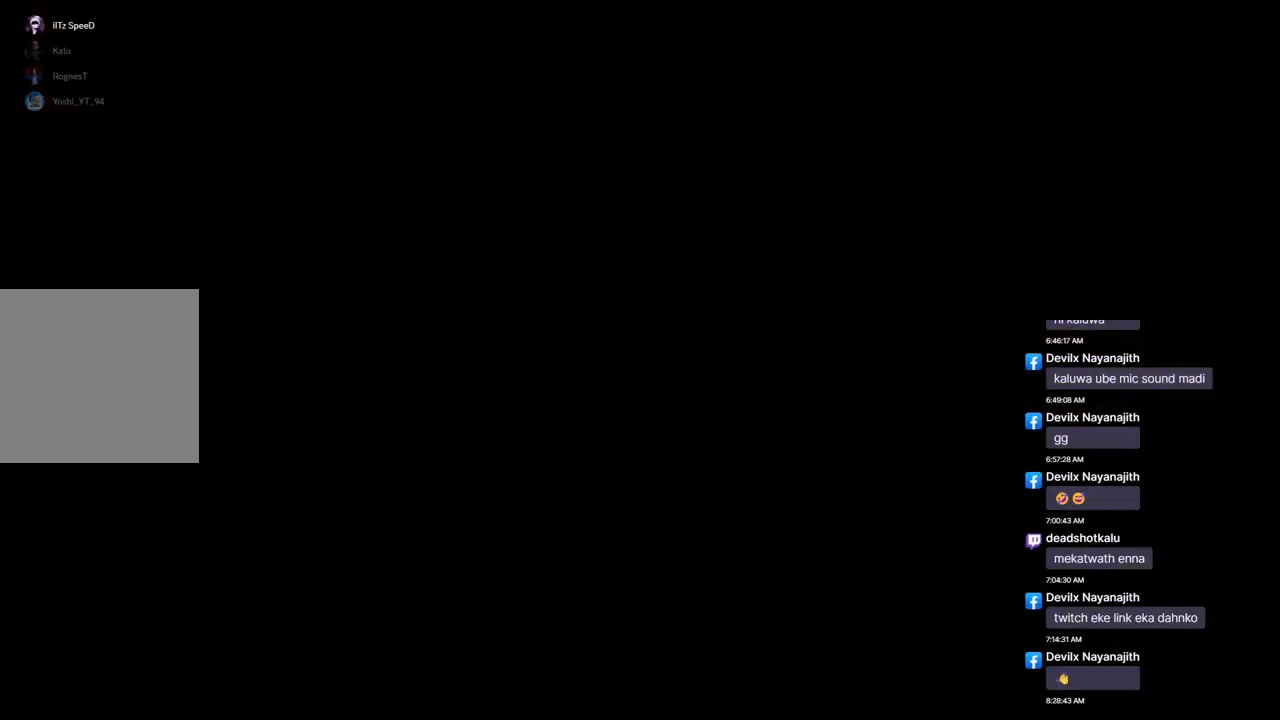
{"buttons": [], "left_stick": "center", "right_stick": "center", "events": [[200, "right_stick", "up"], [267, "right_stick", "center"]]}
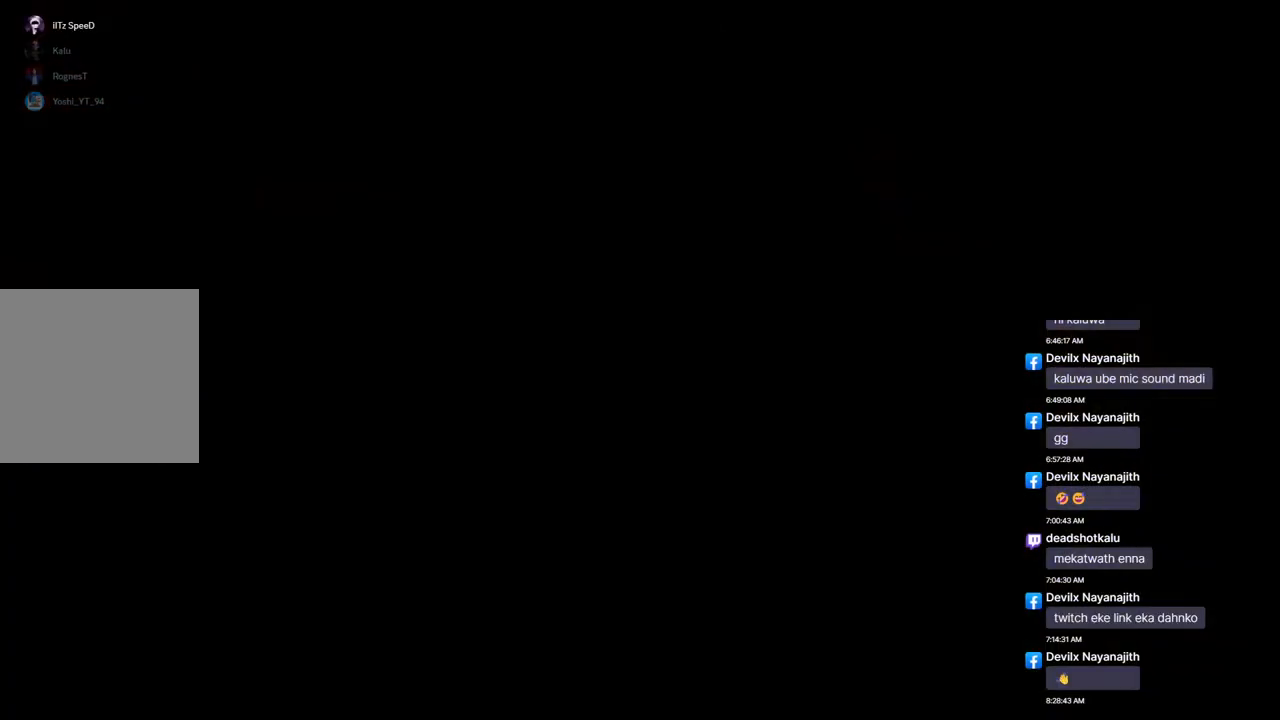
{"buttons": [], "left_stick": "center", "right_stick": "center", "events": []}
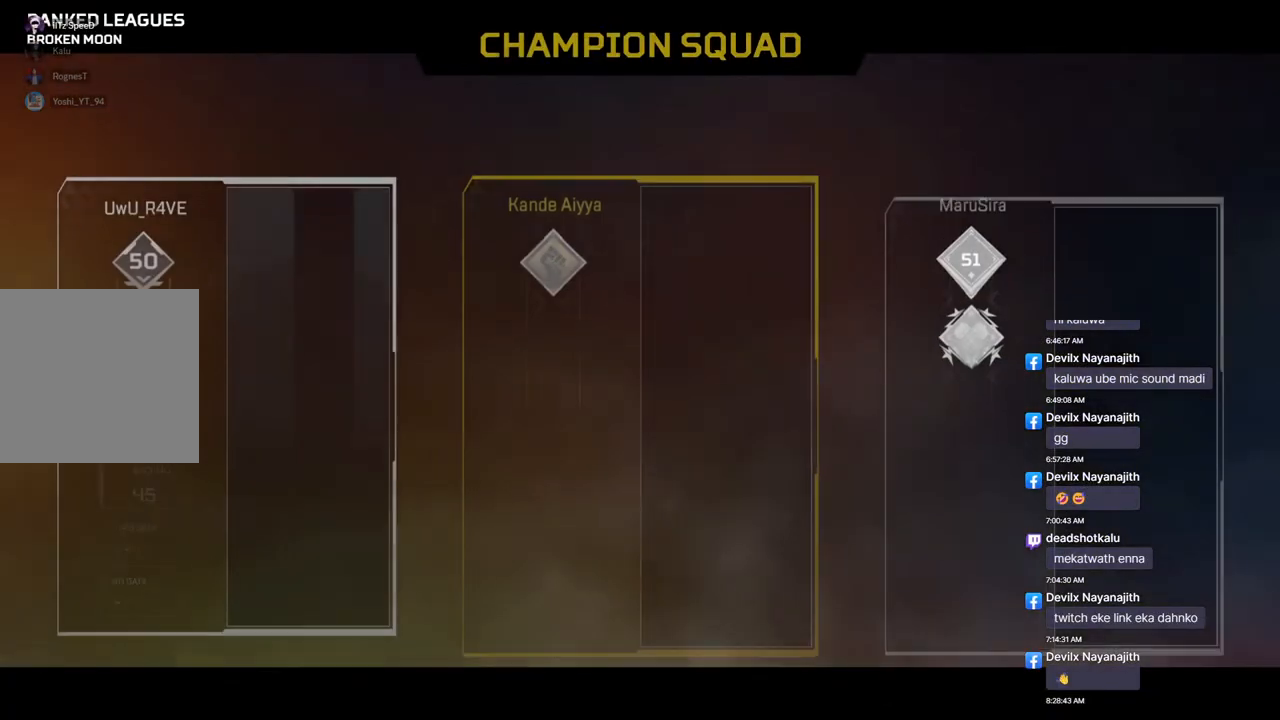
{"buttons": [], "left_stick": "center", "right_stick": "center", "events": []}
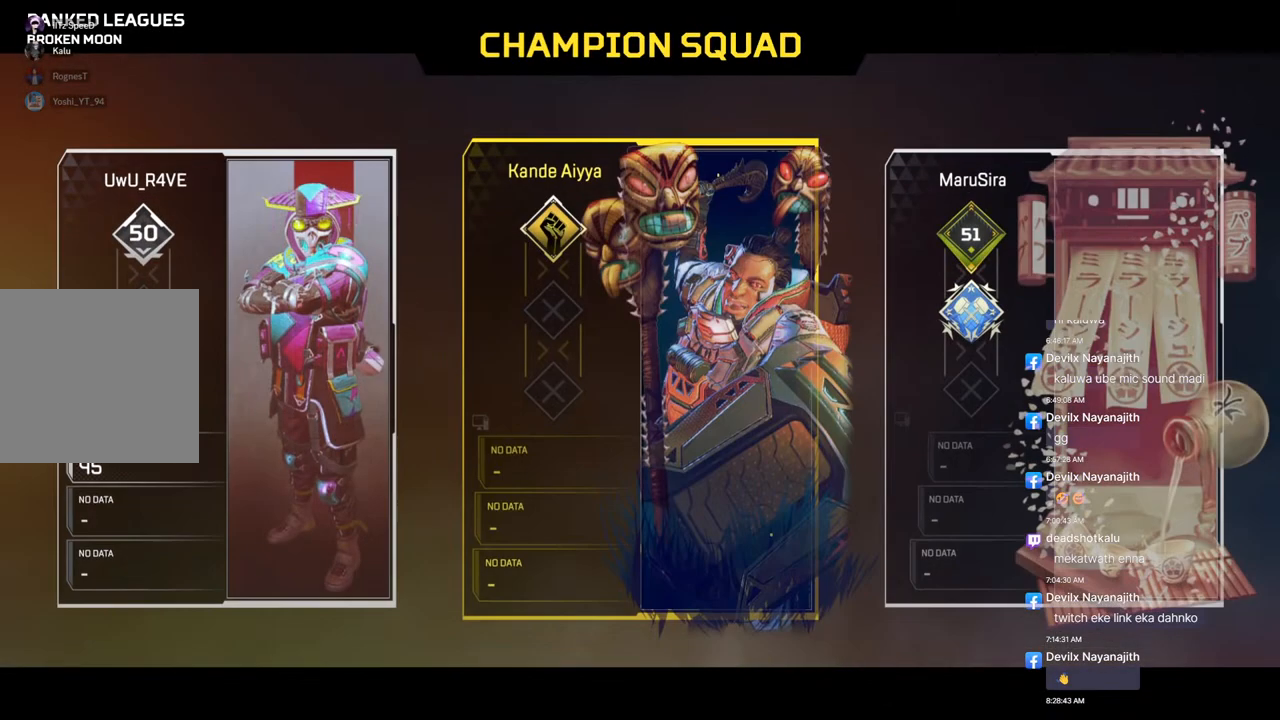
{"buttons": [], "left_stick": "center", "right_stick": "center", "events": []}
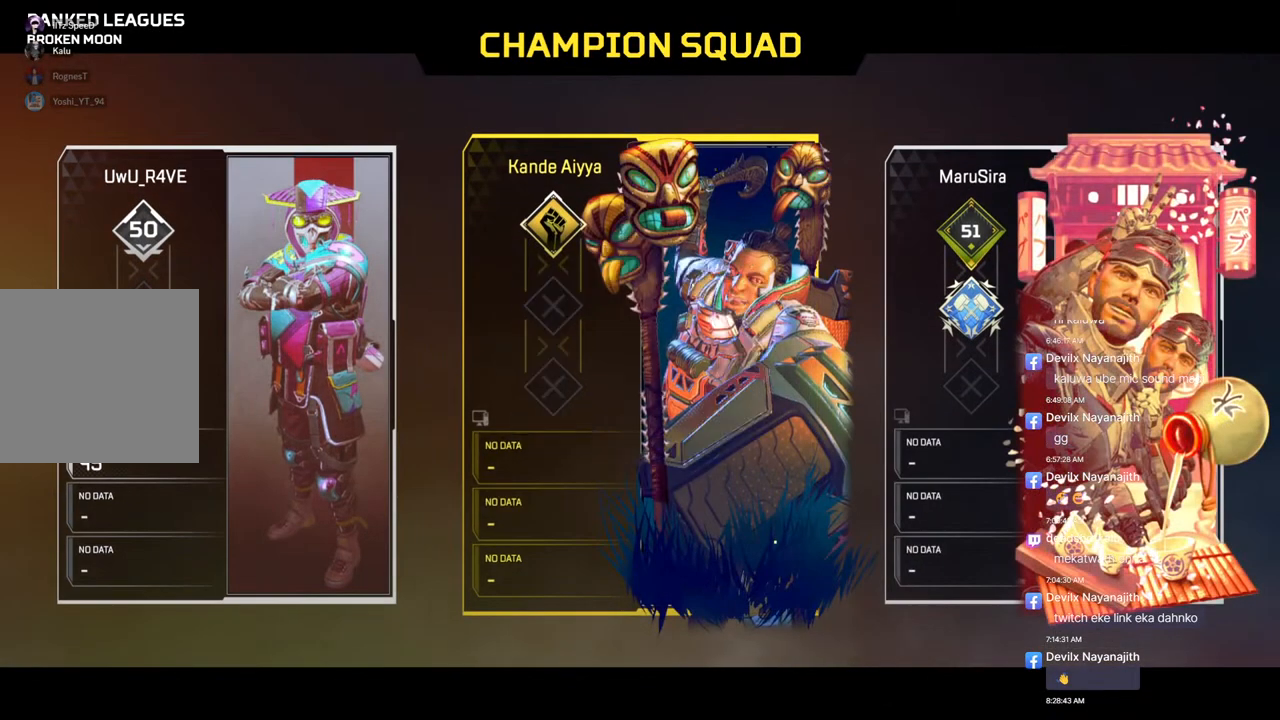
{"buttons": [], "left_stick": "center", "right_stick": "center", "events": [[167, "right_stick", "right"], [267, "right_stick", "center"]]}
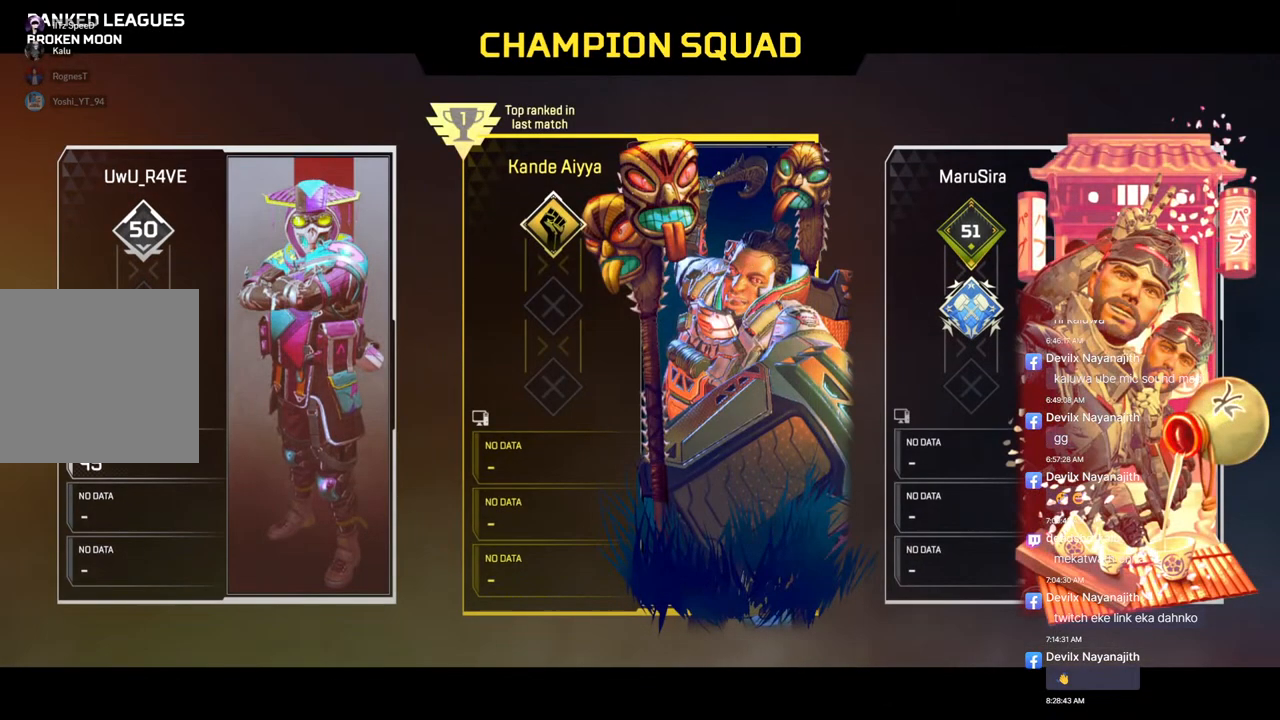
{"buttons": [], "left_stick": "center", "right_stick": "up-right", "events": [[33, "right_stick", "left"], [133, "right_stick", "down-left"], [333, "right_stick", "right"], [400, "right_stick", "up-right"]]}
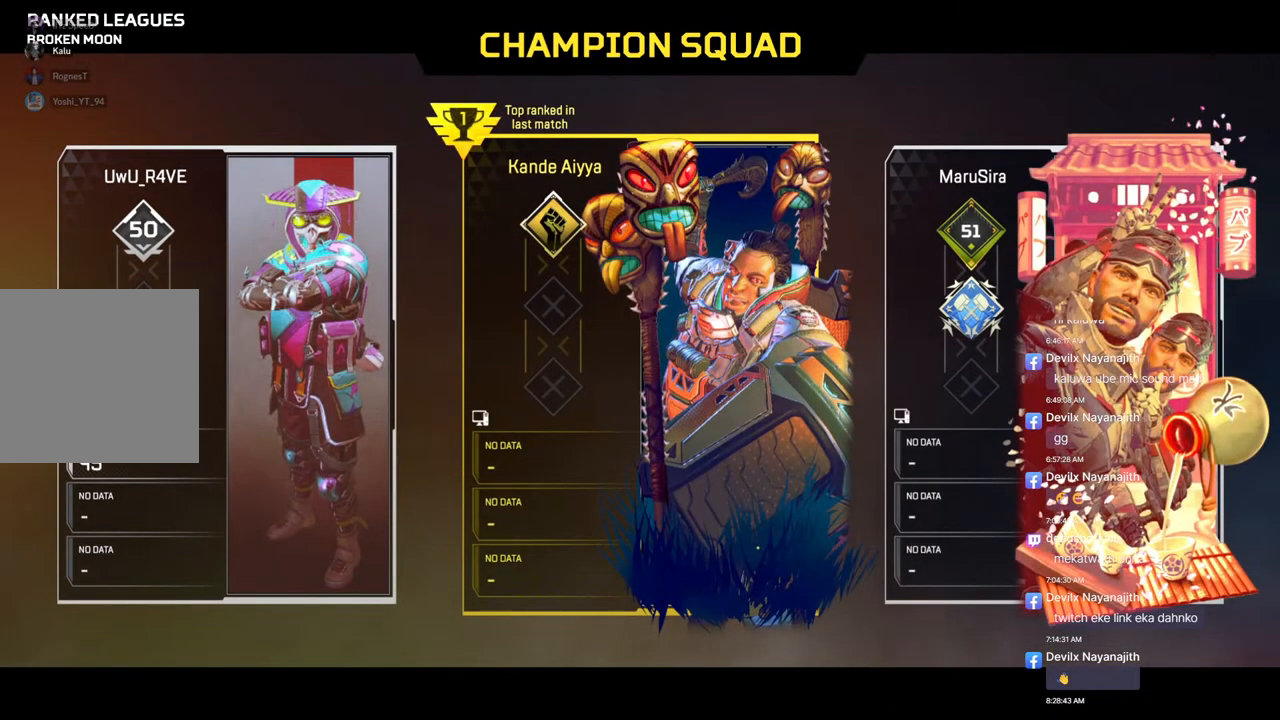
{"buttons": [], "left_stick": "center", "right_stick": "up-right", "events": [[33, "right_stick", "up-left"], [100, "right_stick", "left"], [233, "right_stick", "center"], [433, "right_stick", "up-right"]]}
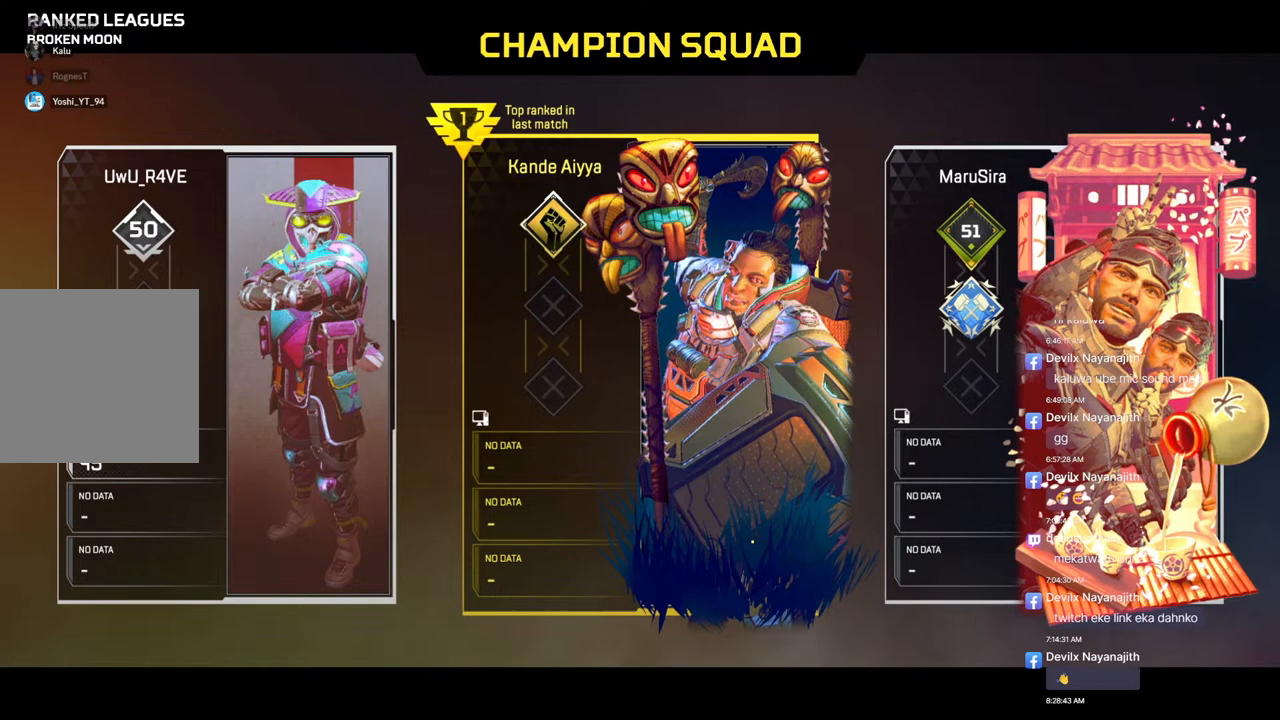
{"buttons": [], "left_stick": "center", "right_stick": "center", "events": [[67, "right_stick", "center"]]}
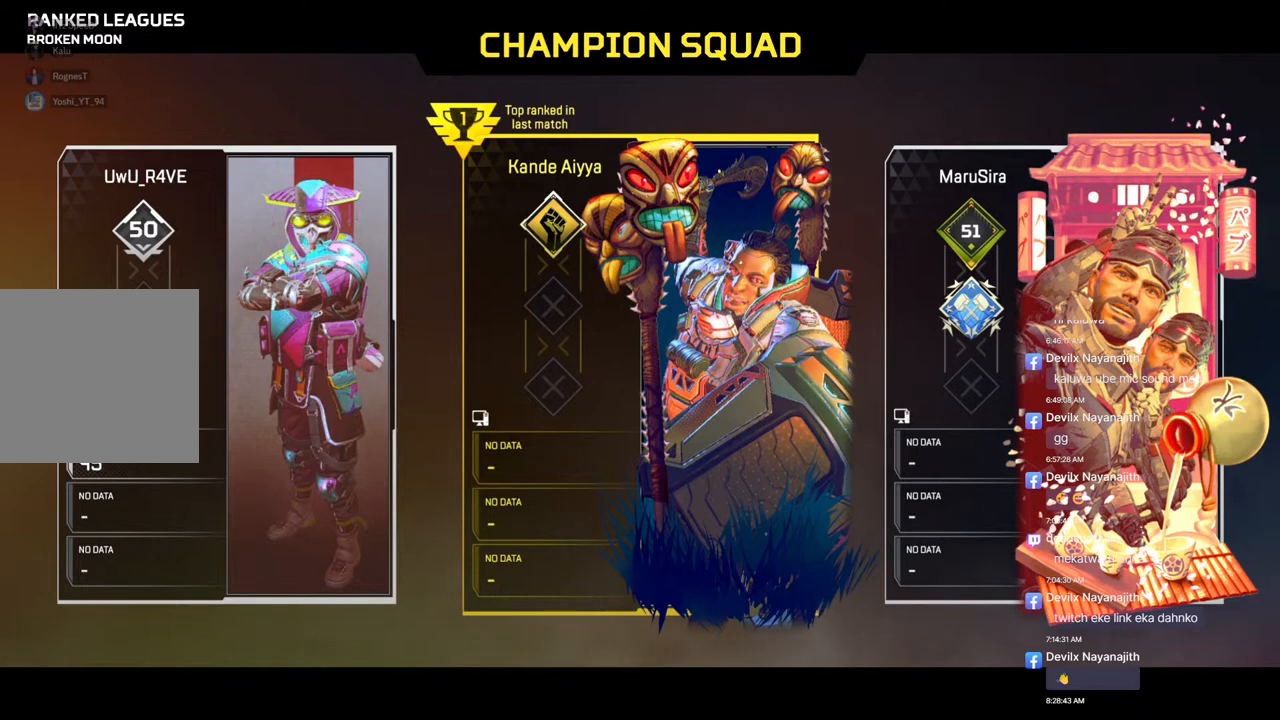
{"buttons": [], "left_stick": "center", "right_stick": "center", "events": []}
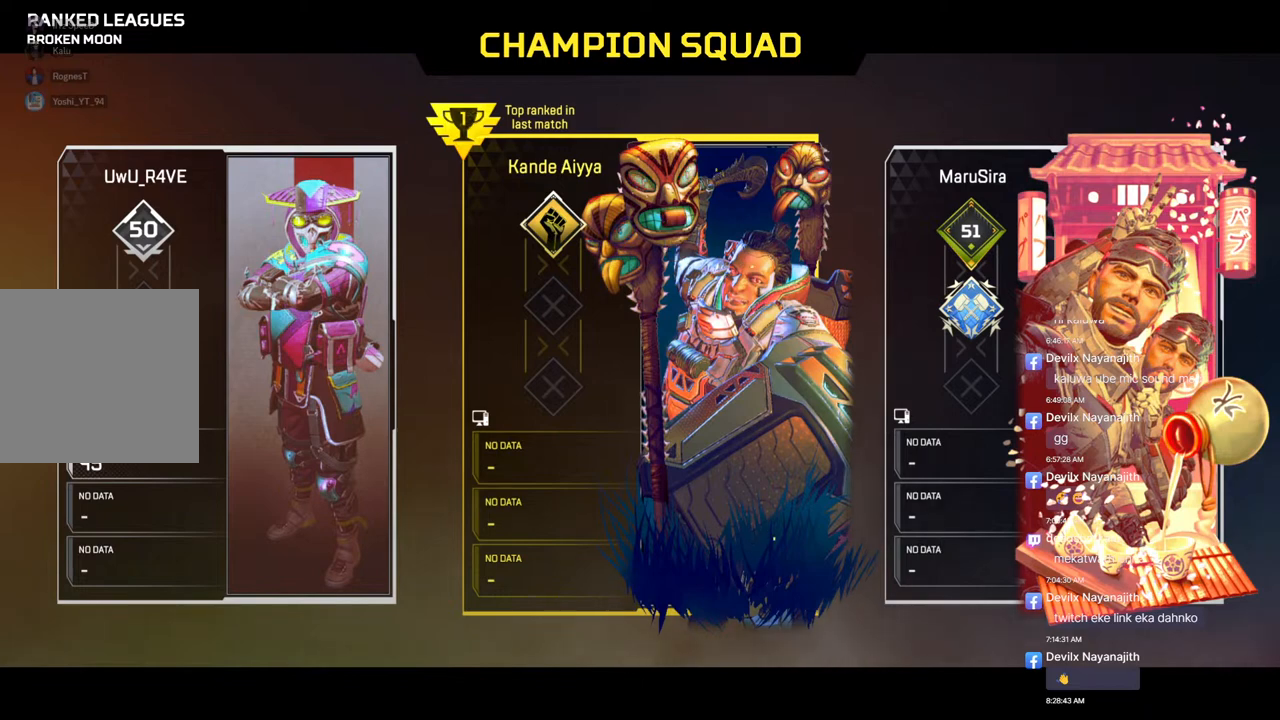
{"buttons": ["R2"], "left_stick": "center", "right_stick": "center", "events": [[200, "right_stick", "up"], [267, "right_stick", "right"], [433, "R2", "down"], [433, "right_stick", "center"]]}
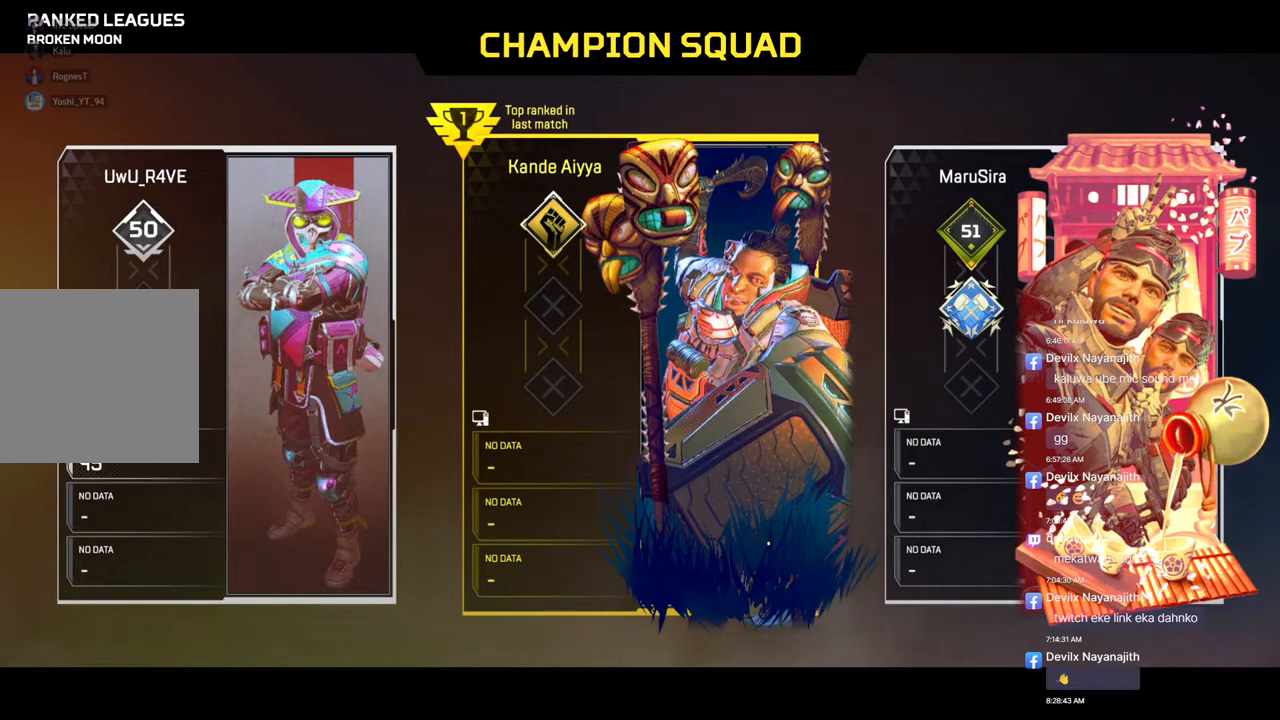
{"buttons": [], "left_stick": "center", "right_stick": "center", "events": [[67, "right_stick", "up"], [100, "R2", "up"], [133, "right_stick", "left"], [367, "right_stick", "center"]]}